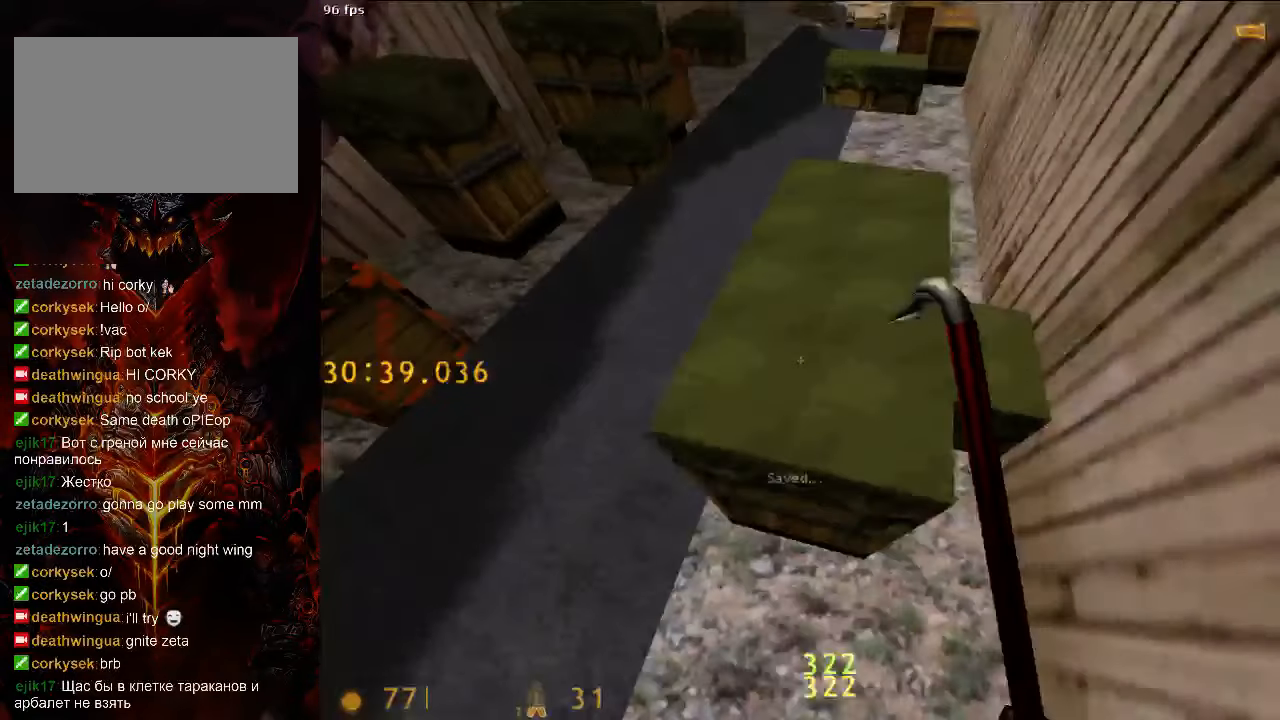
Gameplay with keyboard and mouse; each line is a JSON object with the keys and mouse buttons held at the frame after it. "events" lists presses ("down") and releases ("up") of "1", "2", "3", "4", "5", "a", "alt", "c", "ctrl", "d", "e", "f", "q", "r", "s", "shift", "space", "tab", "v", "w", "x", "z", "mouse_left", "mouse_middle", "mouse_right", "mouse_wheel_up" and "mouse_wheel_down" between this image and that frame as [ms after this image, input, new state], when the widget could be followed in between. "mouse_left", "mouse_middle", "mouse_right", "mouse_wheel_up", "mouse_wheel_down" = the "left", "middle", "right", "wheel_up", "wheel_down" buttons of the "mouse" list. No other keys are recorded. Mouse movement is not recorded.
{"keys": ["a", "w"], "mouse": [], "events": [[42, "tab", "down"], [63, "s", "up"], [125, "tab", "up"], [271, "w", "down"], [500, "a", "down"]]}
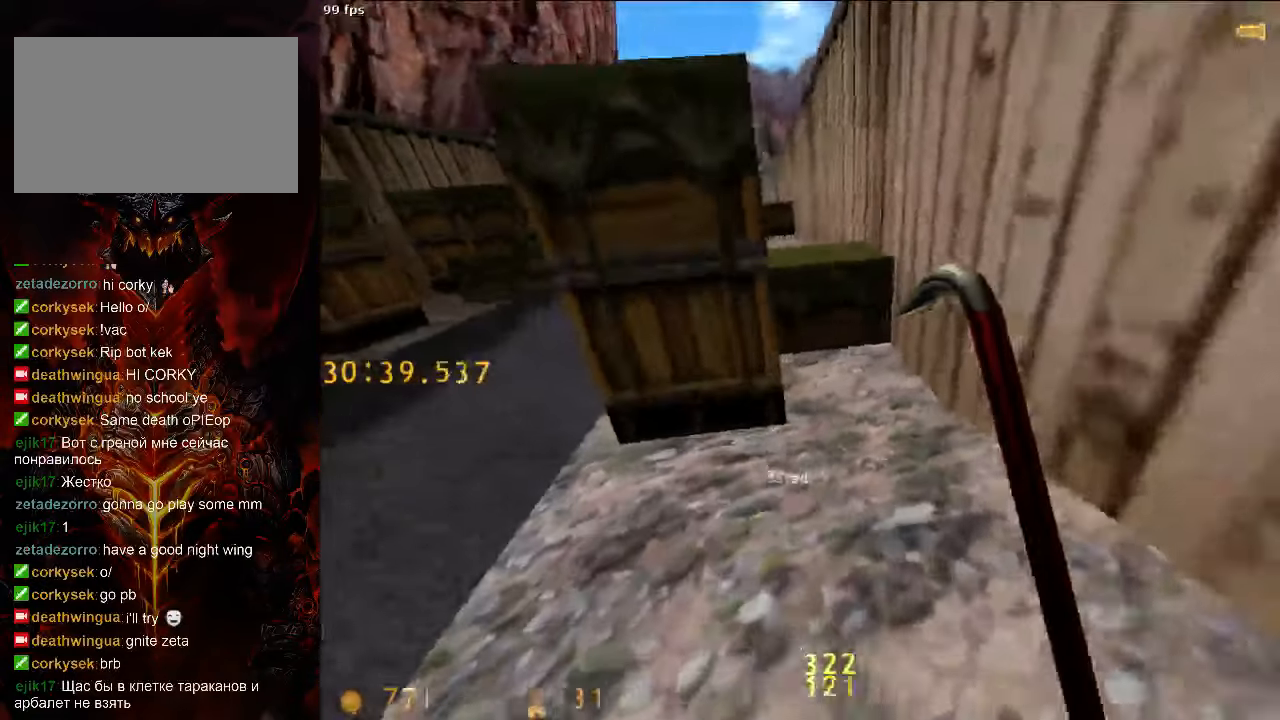
{"keys": [], "mouse": [], "events": [[104, "a", "up"], [146, "w", "up"], [333, "mouse_left", "down"], [375, "s", "down"], [438, "mouse_left", "up"], [479, "s", "up"]]}
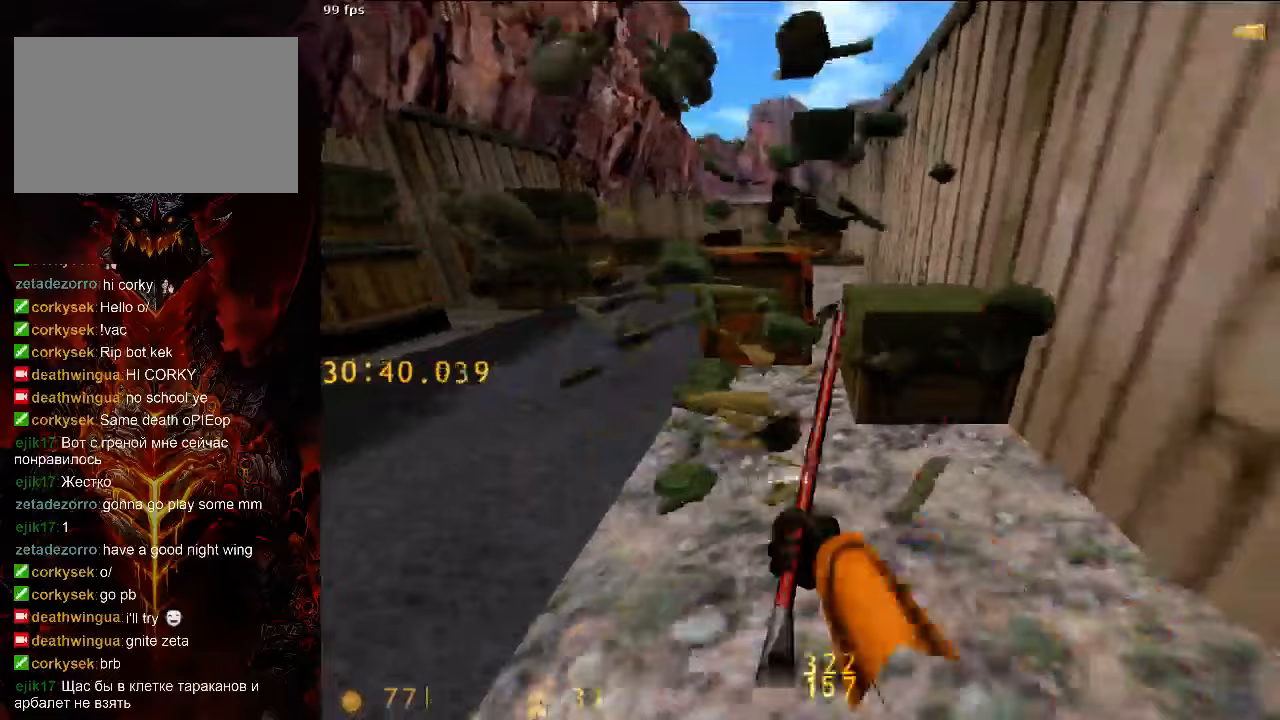
{"keys": ["w"], "mouse": [], "events": [[188, "w", "down"]]}
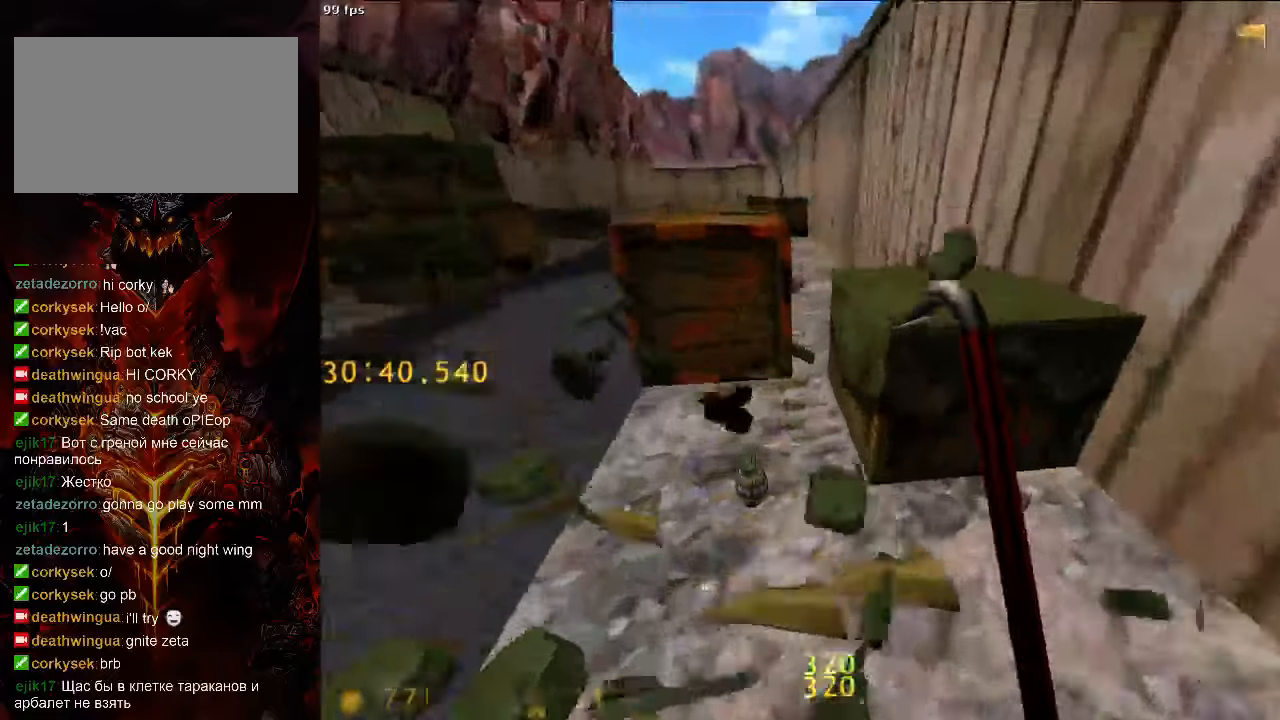
{"keys": [], "mouse": [], "events": [[83, "w", "up"], [146, "d", "down"], [146, "mouse_left", "down"], [250, "d", "up"], [292, "mouse_left", "up"]]}
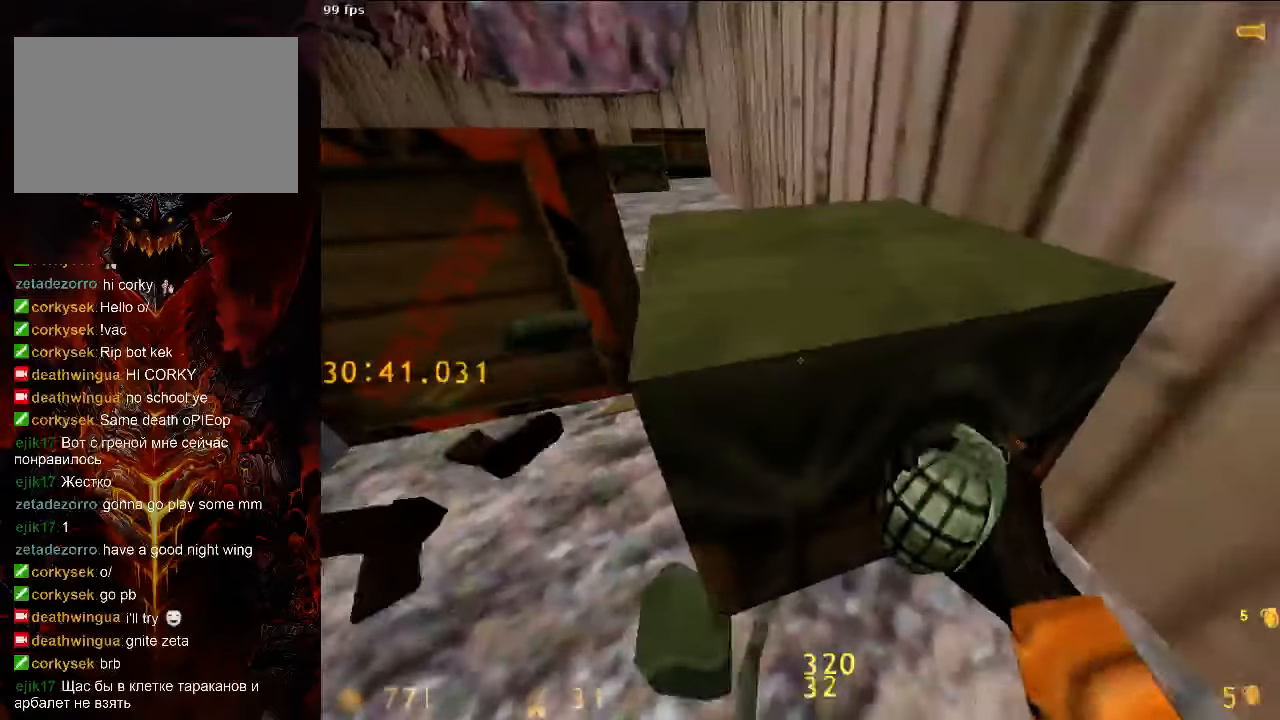
{"keys": [], "mouse": ["left"], "events": [[63, "1", "down"], [146, "mouse_left", "down"], [167, "1", "up"], [292, "d", "down"], [292, "mouse_left", "up"], [354, "d", "up"], [354, "mouse_left", "down"]]}
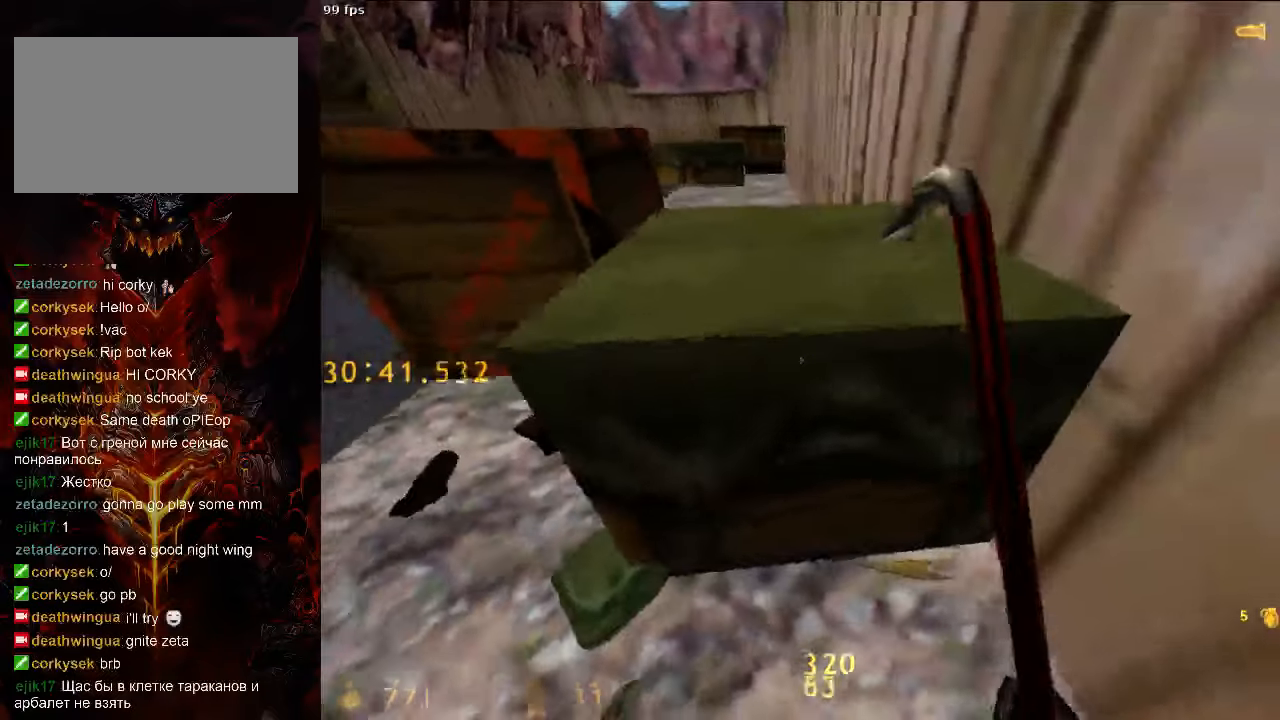
{"keys": [], "mouse": [], "events": [[208, "w", "down"], [271, "mouse_left", "up"], [271, "w", "up"]]}
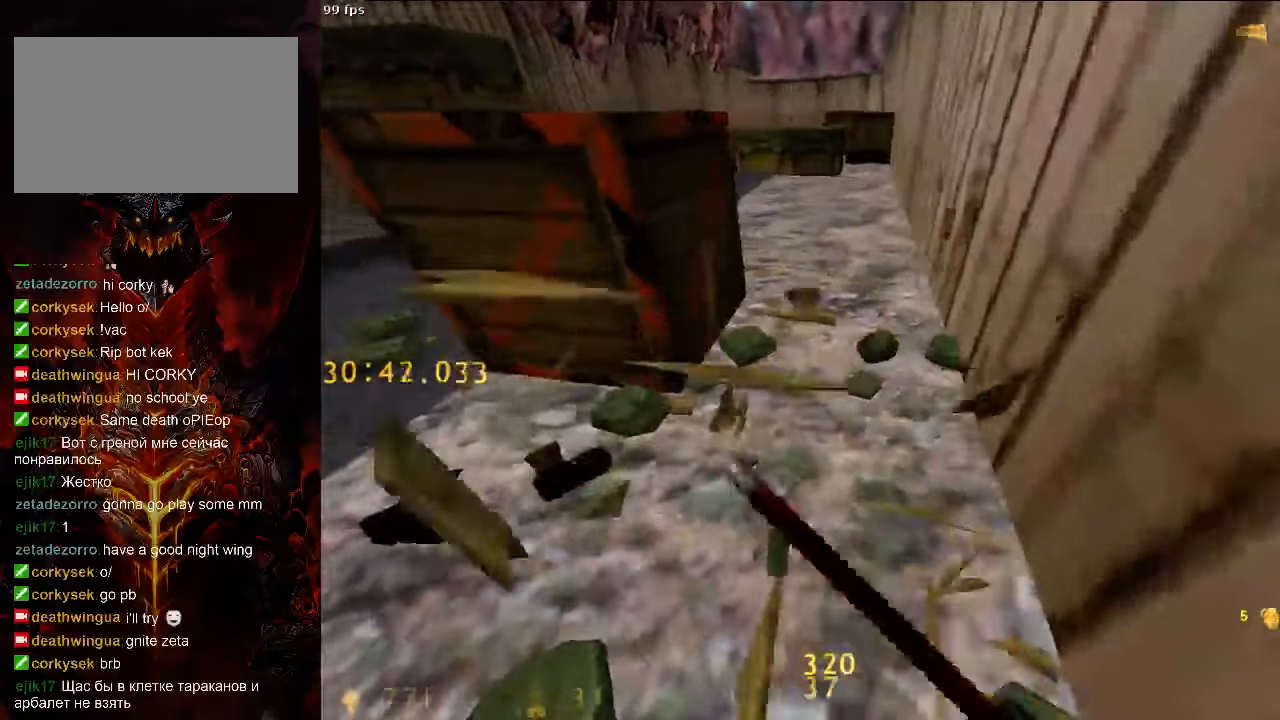
{"keys": ["w"], "mouse": [], "events": [[42, "w", "down"], [104, "a", "down"], [333, "a", "up"]]}
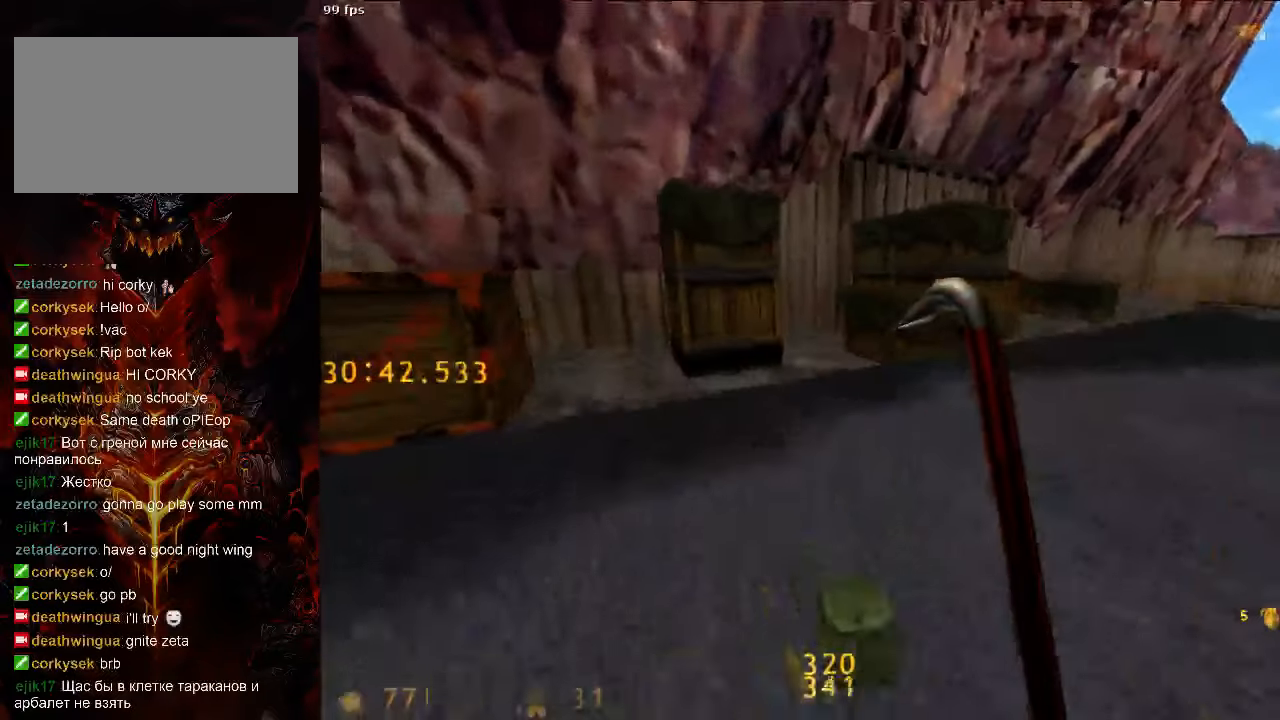
{"keys": ["w"], "mouse": [], "events": [[188, "a", "down"], [271, "a", "up"]]}
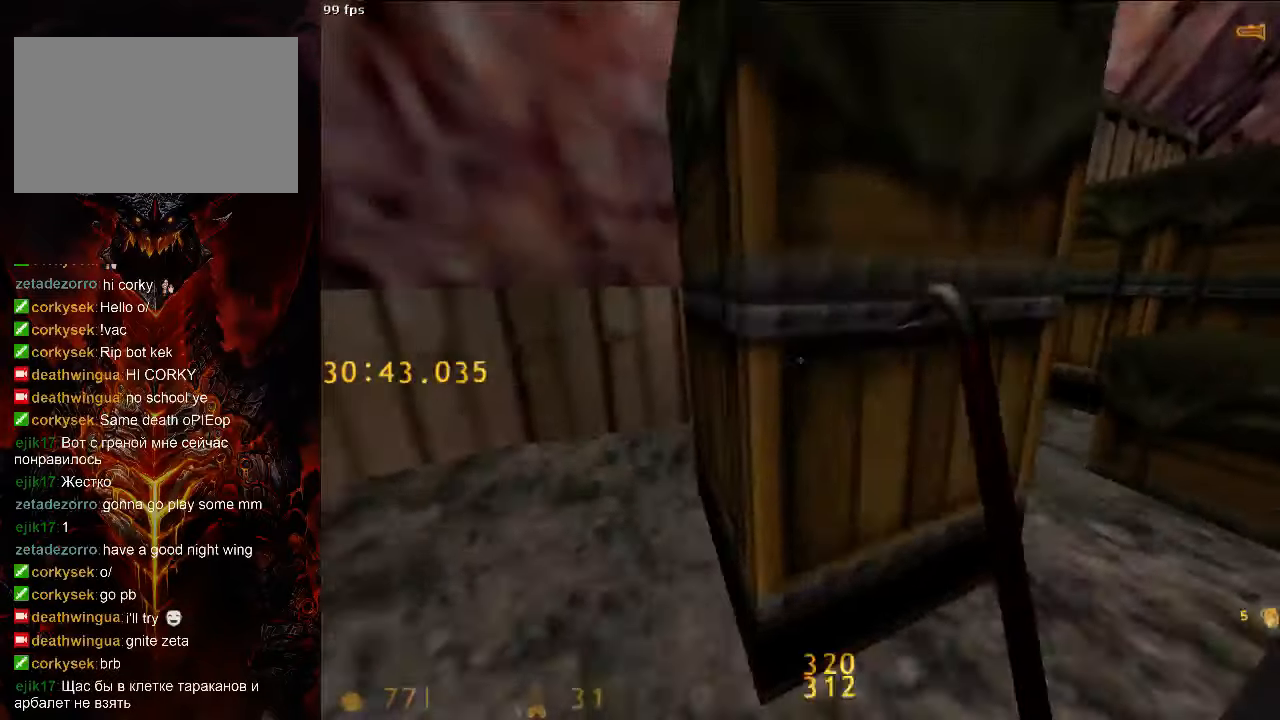
{"keys": ["w"], "mouse": [], "events": [[21, "w", "up"], [42, "mouse_left", "down"], [63, "s", "down"], [146, "s", "up"], [188, "mouse_left", "up"], [417, "a", "down"], [417, "w", "down"], [458, "a", "up"]]}
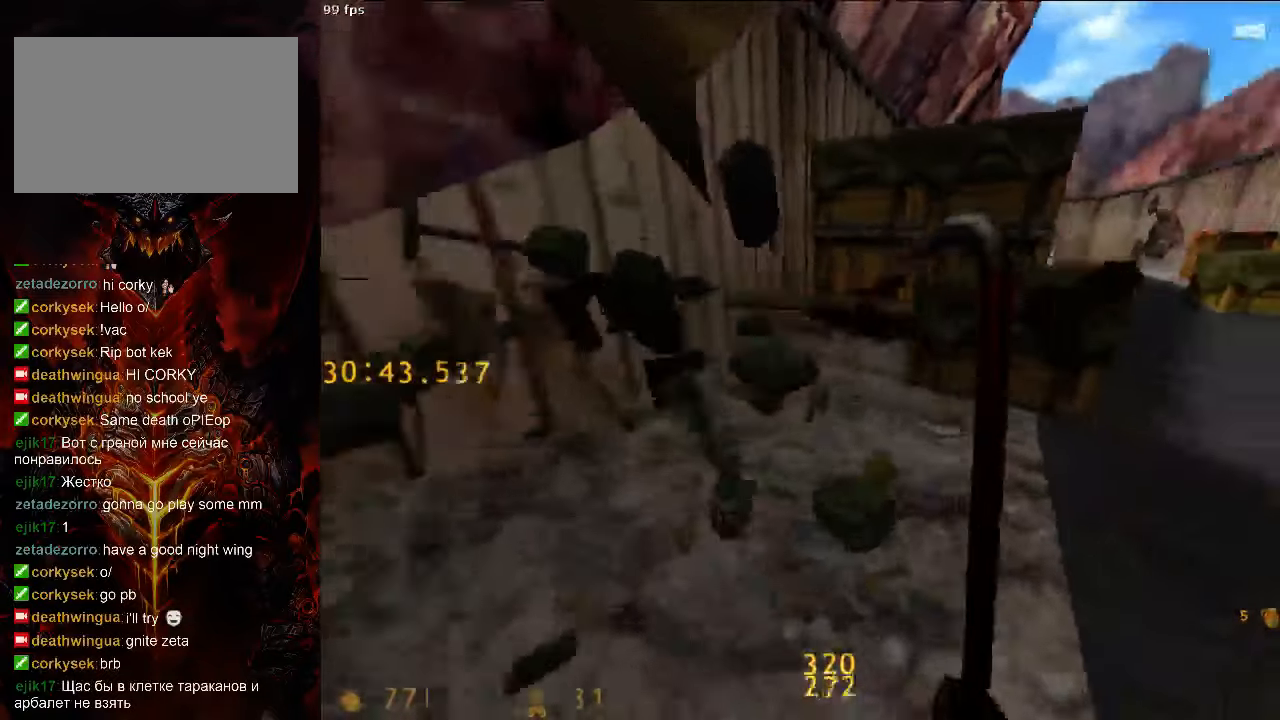
{"keys": [], "mouse": ["left"], "events": [[167, "d", "down"], [271, "w", "up"], [292, "d", "up"], [479, "mouse_left", "down"]]}
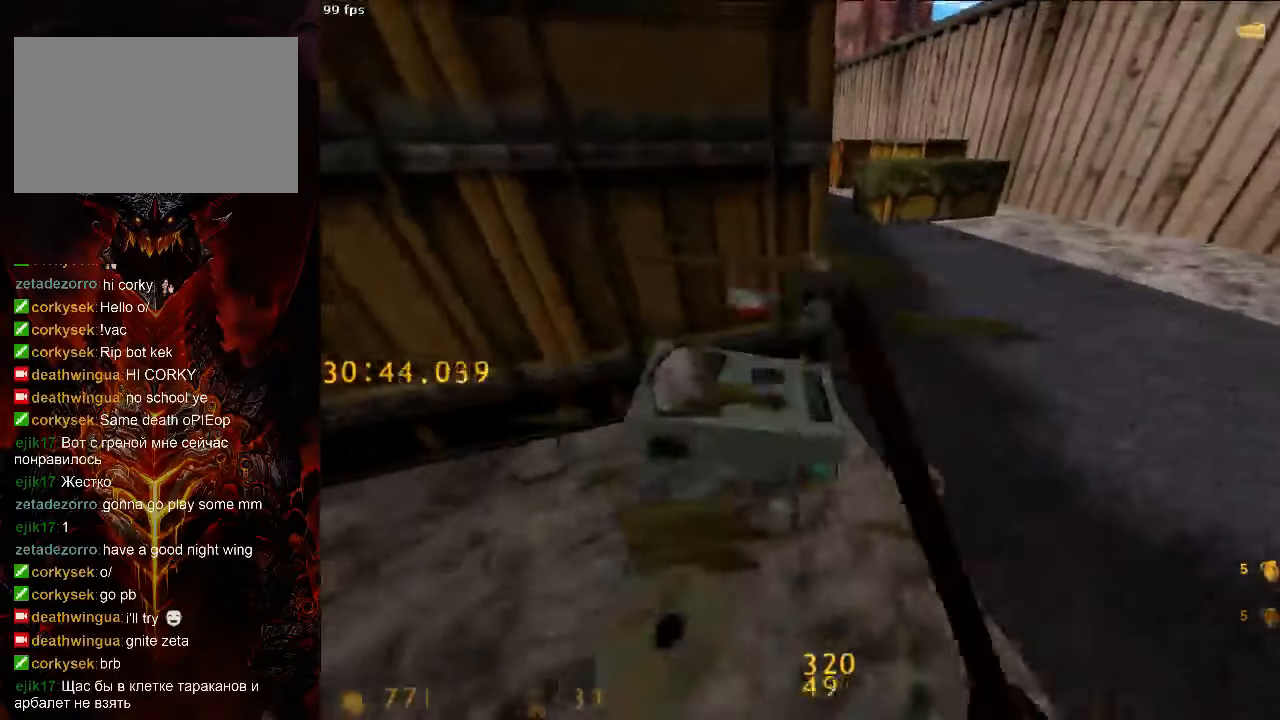
{"keys": [], "mouse": [], "events": [[125, "mouse_left", "up"]]}
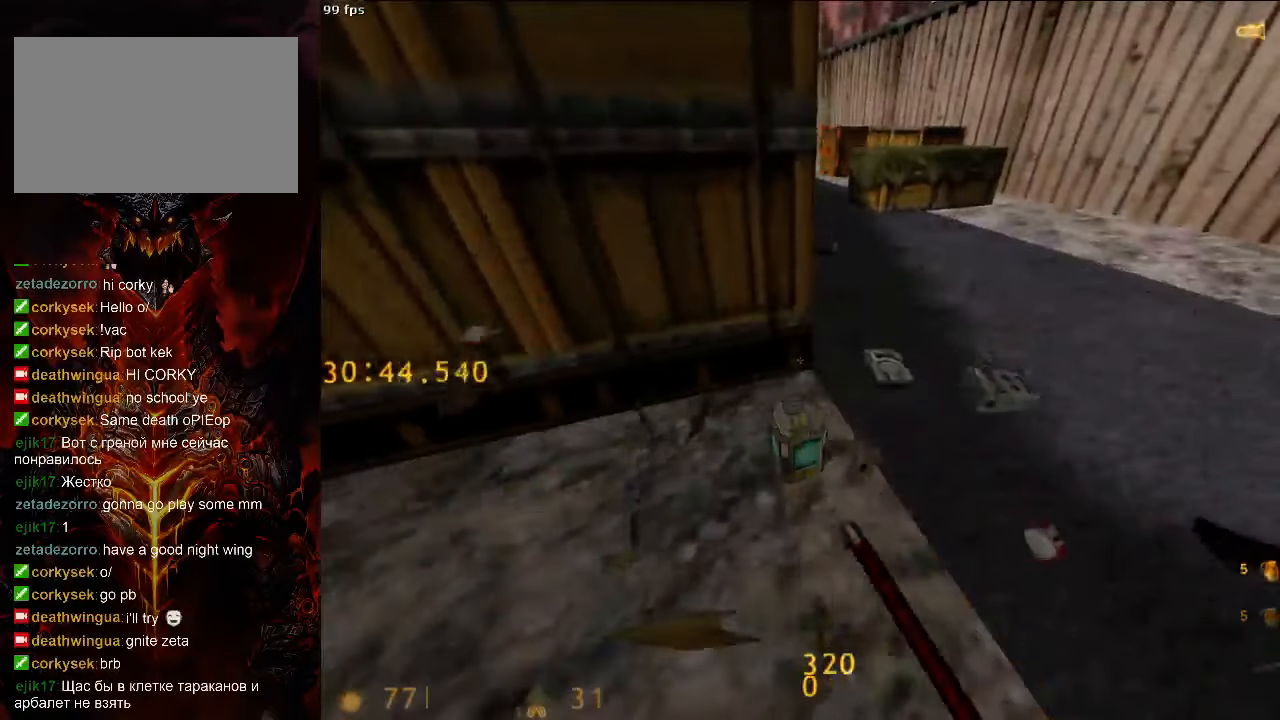
{"keys": ["w"], "mouse": [], "events": [[125, "d", "down"], [313, "w", "down"], [375, "d", "up"], [375, "tab", "down"], [438, "tab", "up"]]}
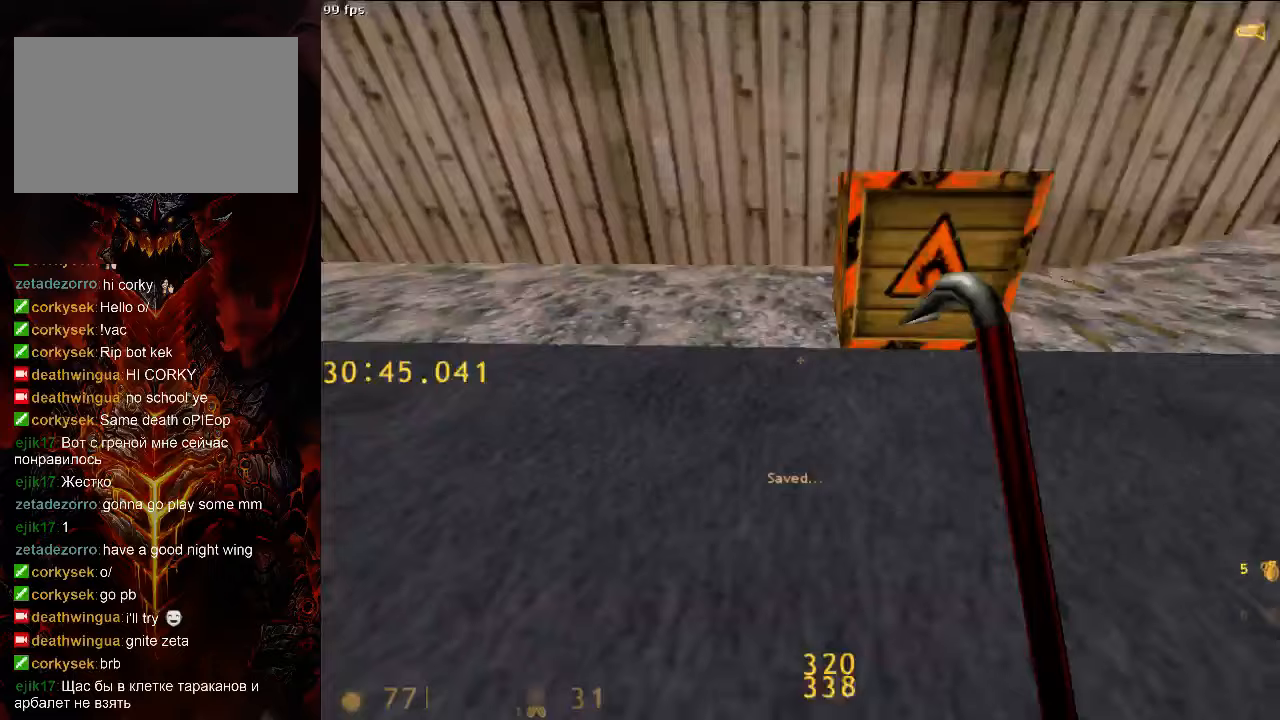
{"keys": ["a", "w"], "mouse": [], "events": [[42, "a", "down"]]}
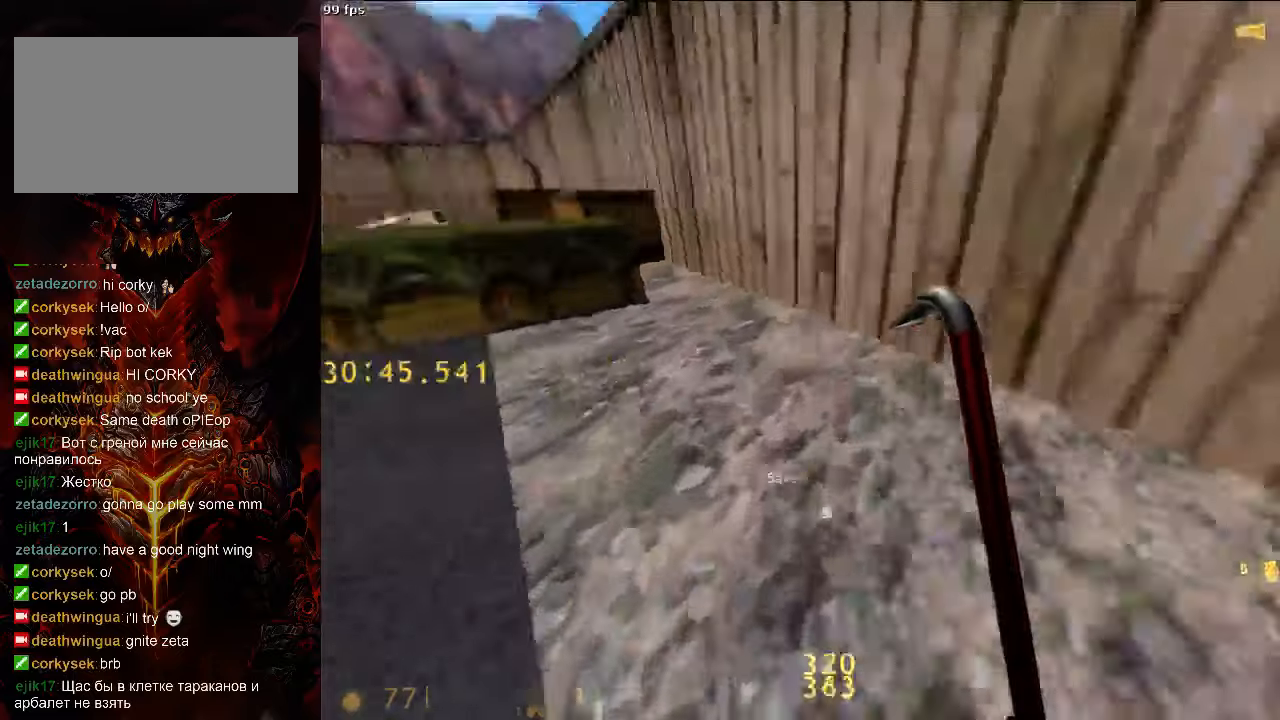
{"keys": ["d", "space"], "mouse": [], "events": [[354, "d", "down"], [354, "space", "down"], [396, "a", "up"], [396, "w", "up"]]}
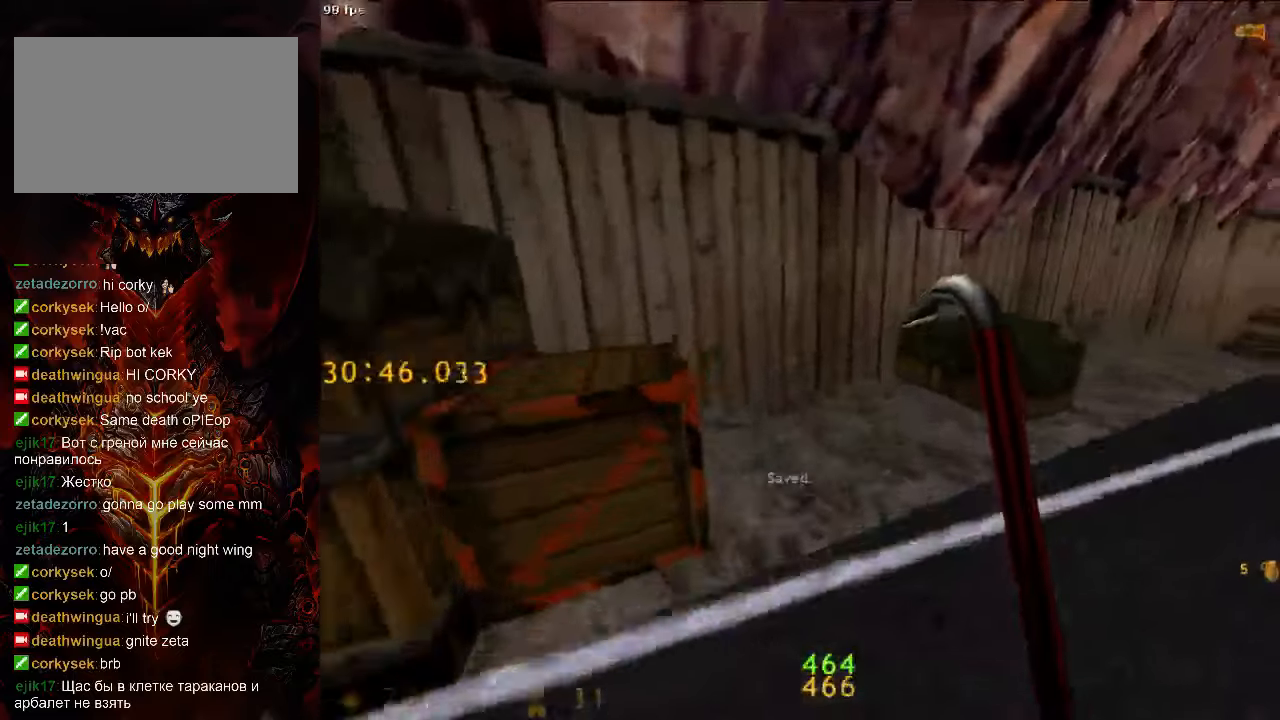
{"keys": ["d", "space"], "mouse": [], "events": []}
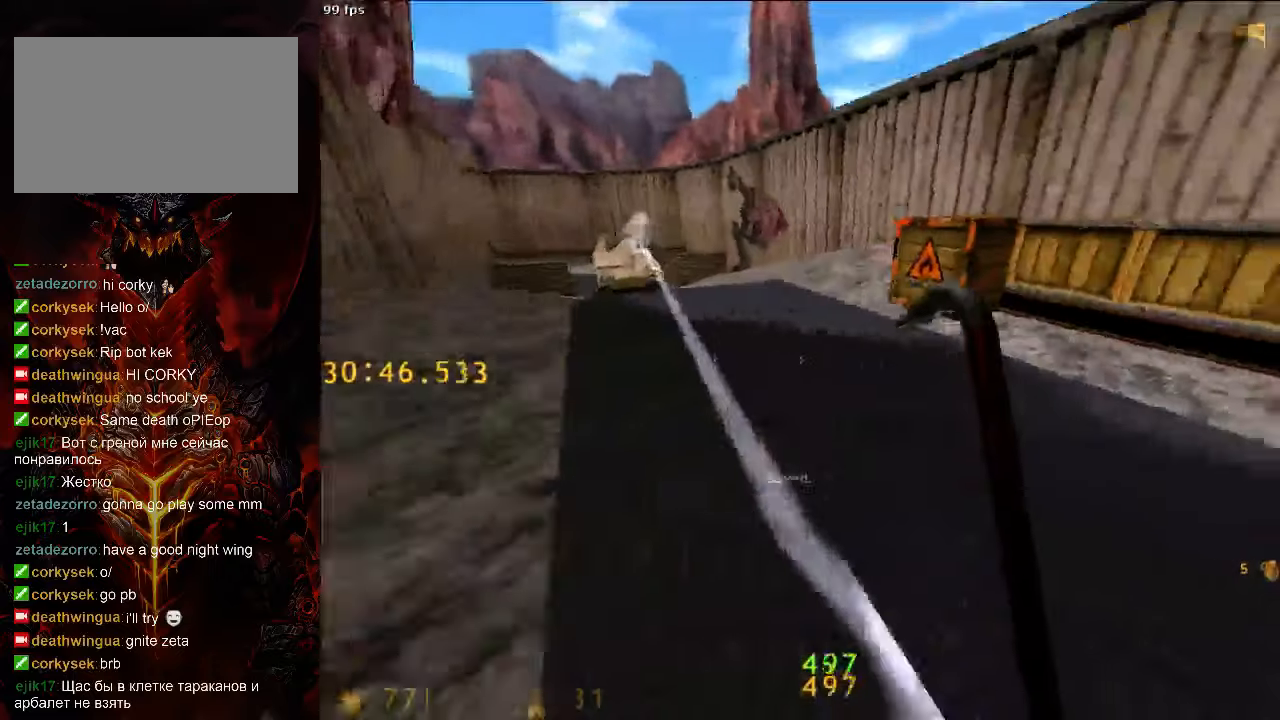
{"keys": ["a", "space"], "mouse": [], "events": [[208, "a", "down"], [208, "d", "up"]]}
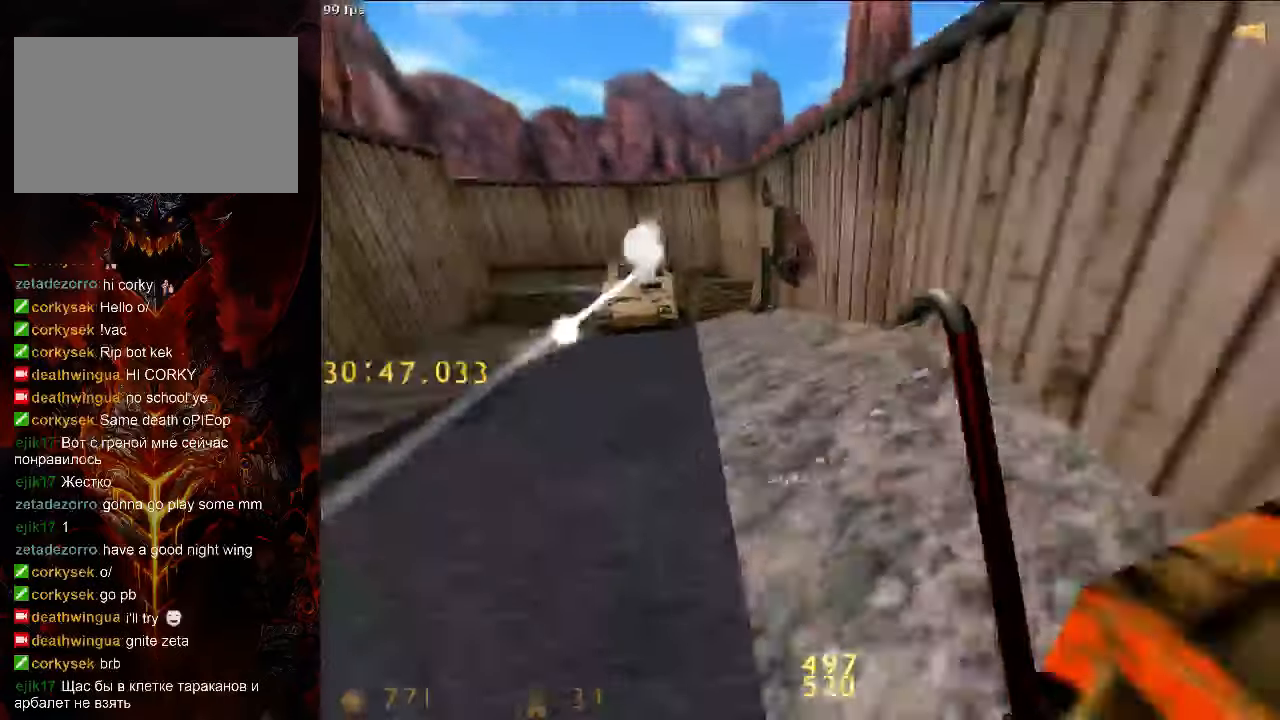
{"keys": ["a", "space"], "mouse": [], "events": []}
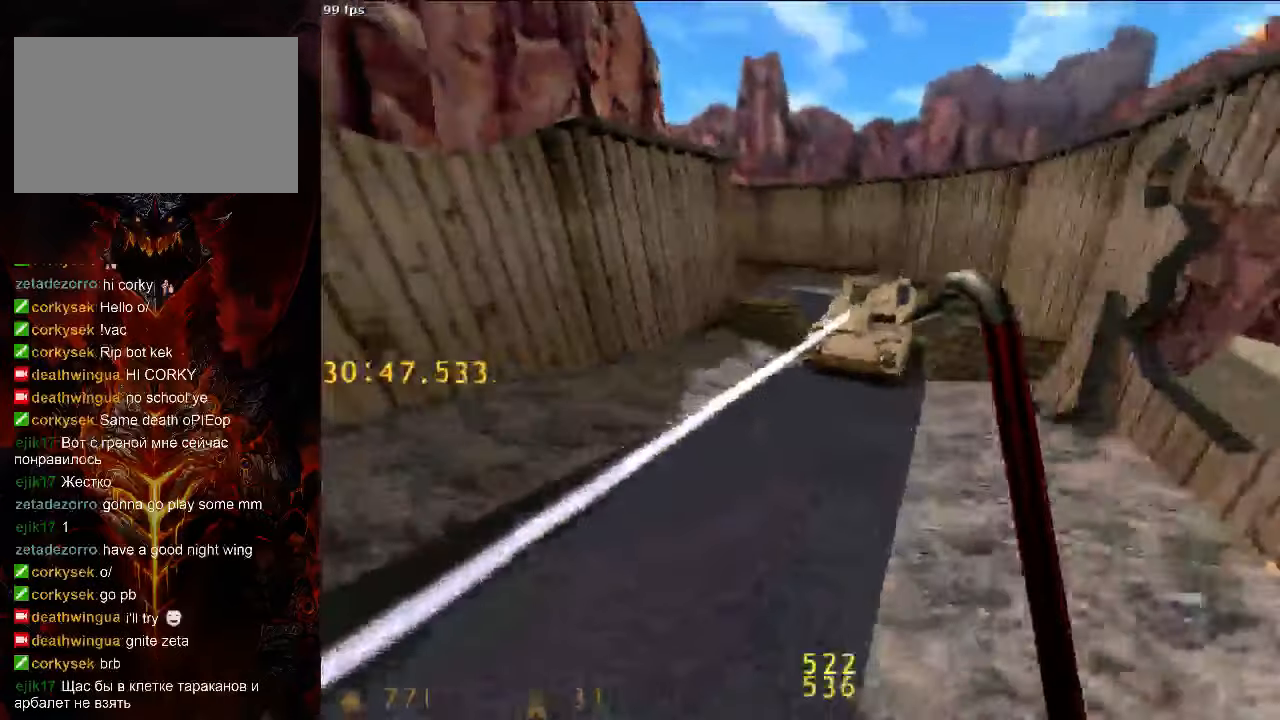
{"keys": ["d", "space"], "mouse": [], "events": [[313, "a", "up"], [313, "d", "down"]]}
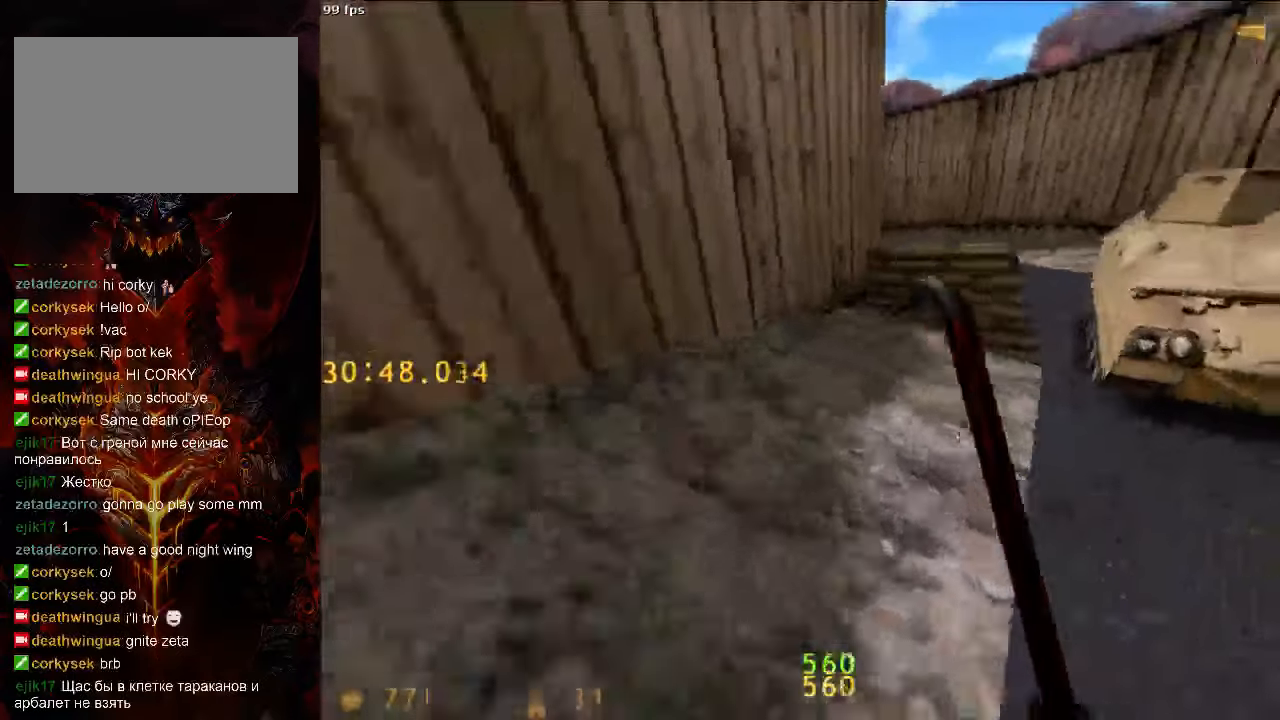
{"keys": ["ctrl", "d", "space"], "mouse": [], "events": [[83, "tab", "down"], [188, "tab", "up"], [292, "ctrl", "down"]]}
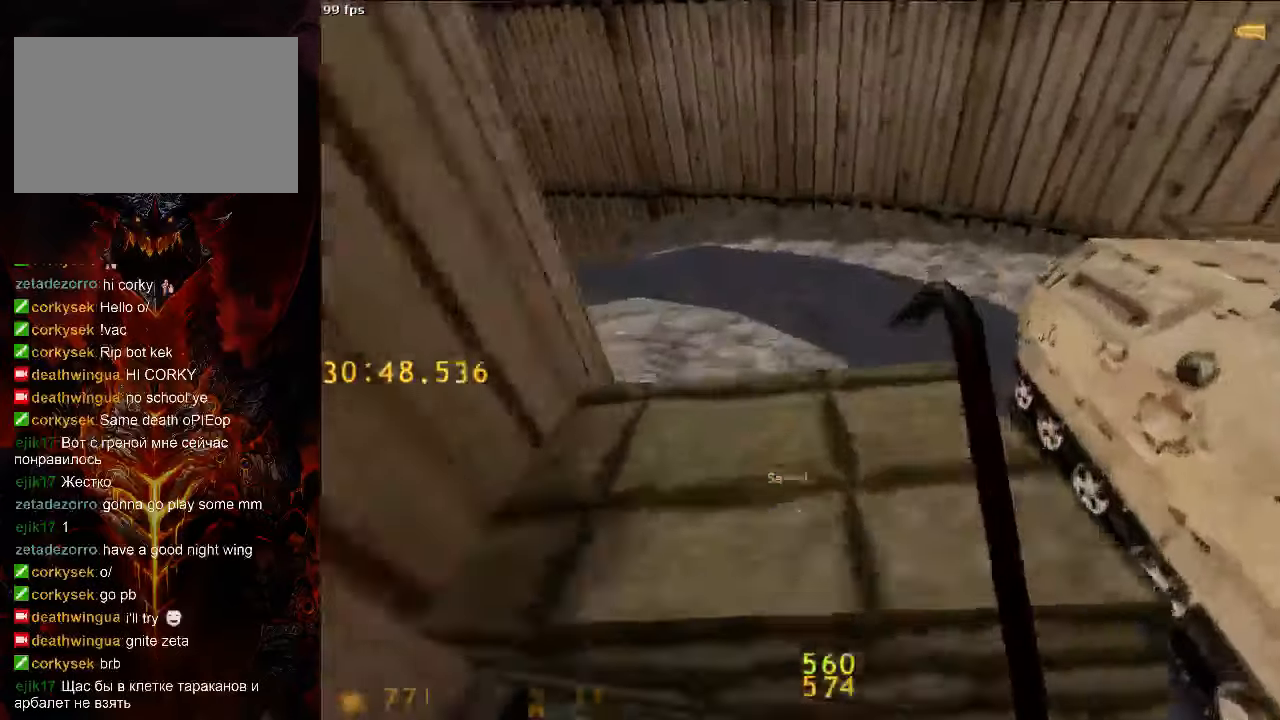
{"keys": ["a", "space"], "mouse": [], "events": [[104, "ctrl", "up"], [125, "a", "down"], [125, "d", "up"]]}
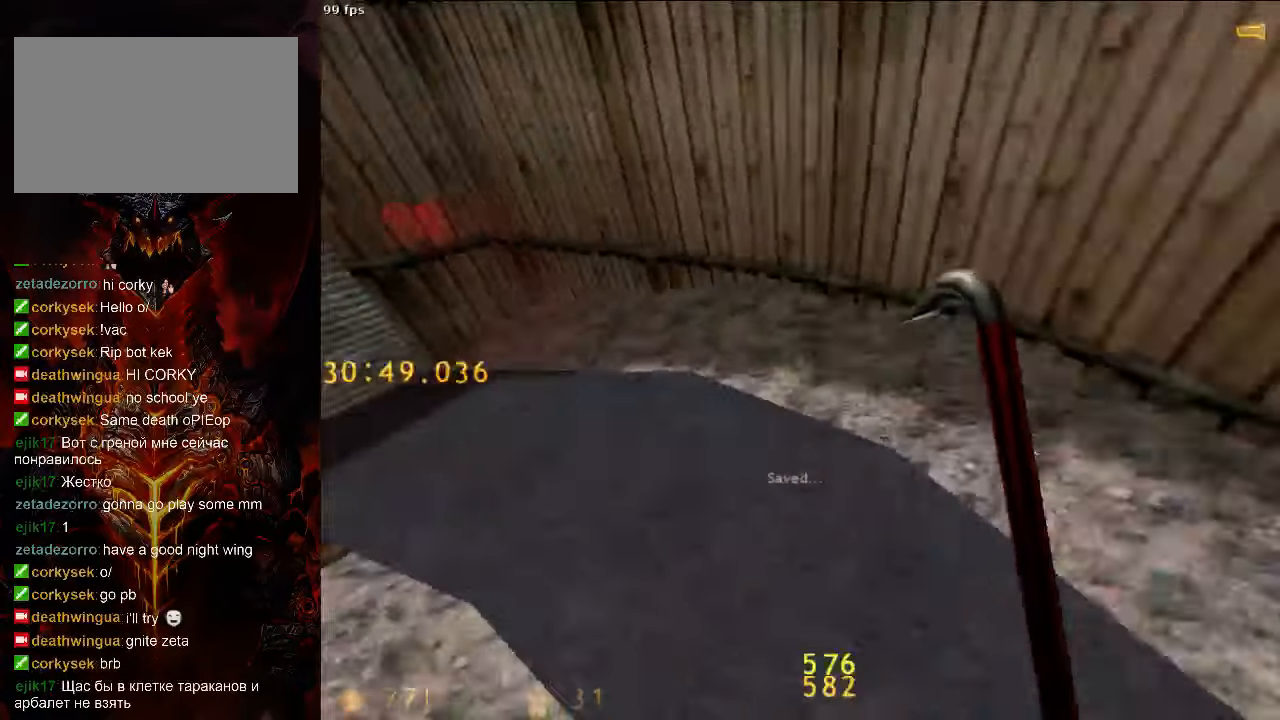
{"keys": ["a", "space"], "mouse": [], "events": []}
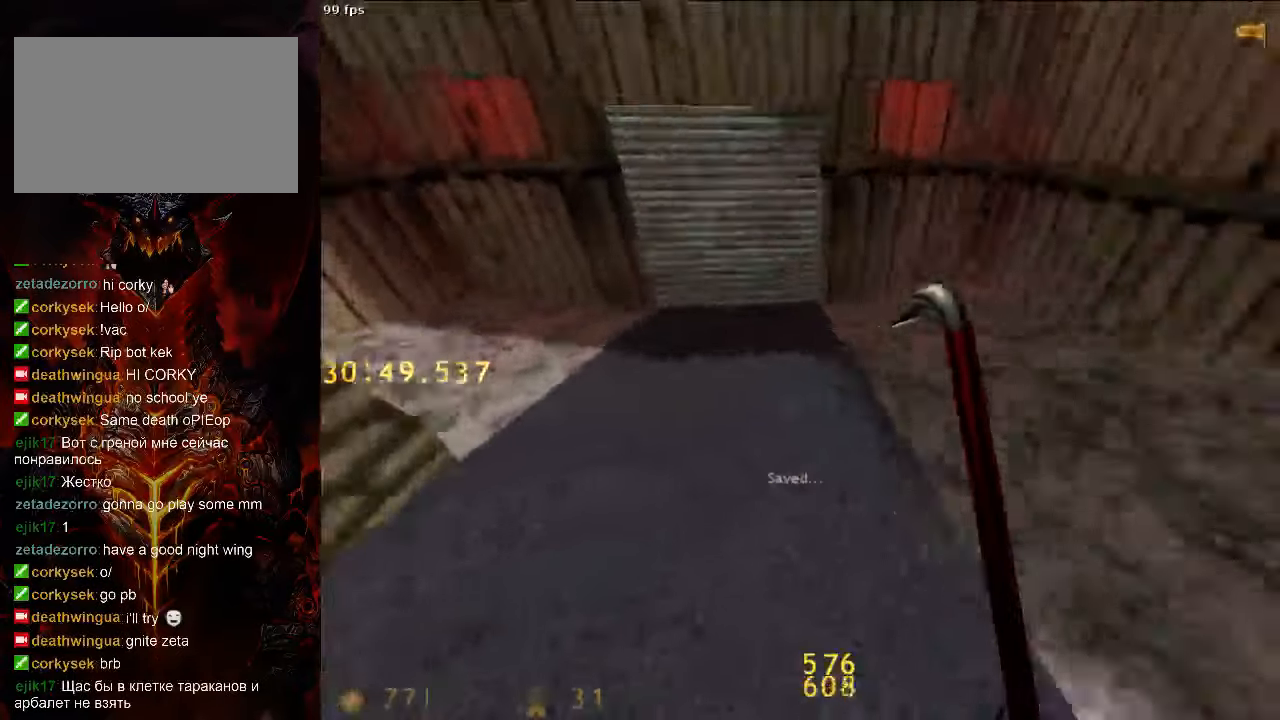
{"keys": ["d"], "mouse": [], "events": [[292, "a", "up"], [313, "d", "down"], [417, "space", "up"]]}
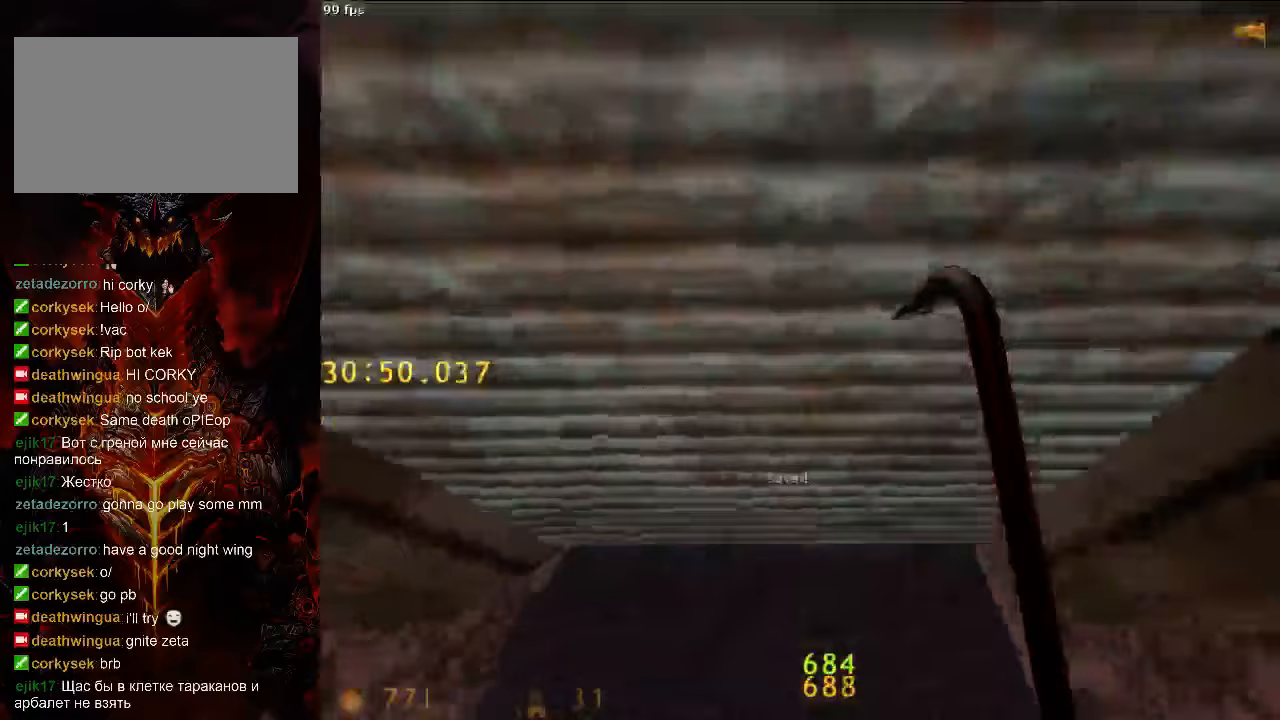
{"keys": ["w"], "mouse": [], "events": [[21, "w", "down"], [63, "d", "up"], [292, "d", "down"], [396, "d", "up"]]}
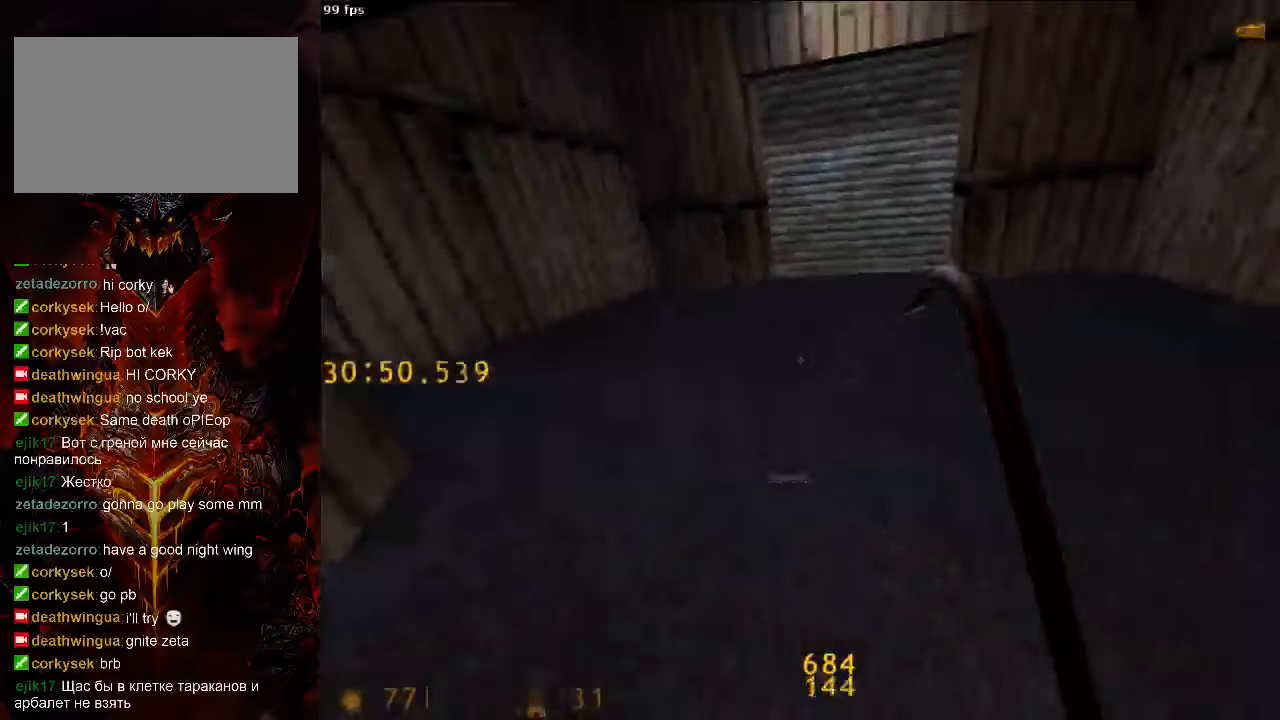
{"keys": ["a", "space"], "mouse": [], "events": [[104, "d", "down"], [438, "a", "down"], [438, "d", "up"], [438, "space", "down"], [438, "w", "up"]]}
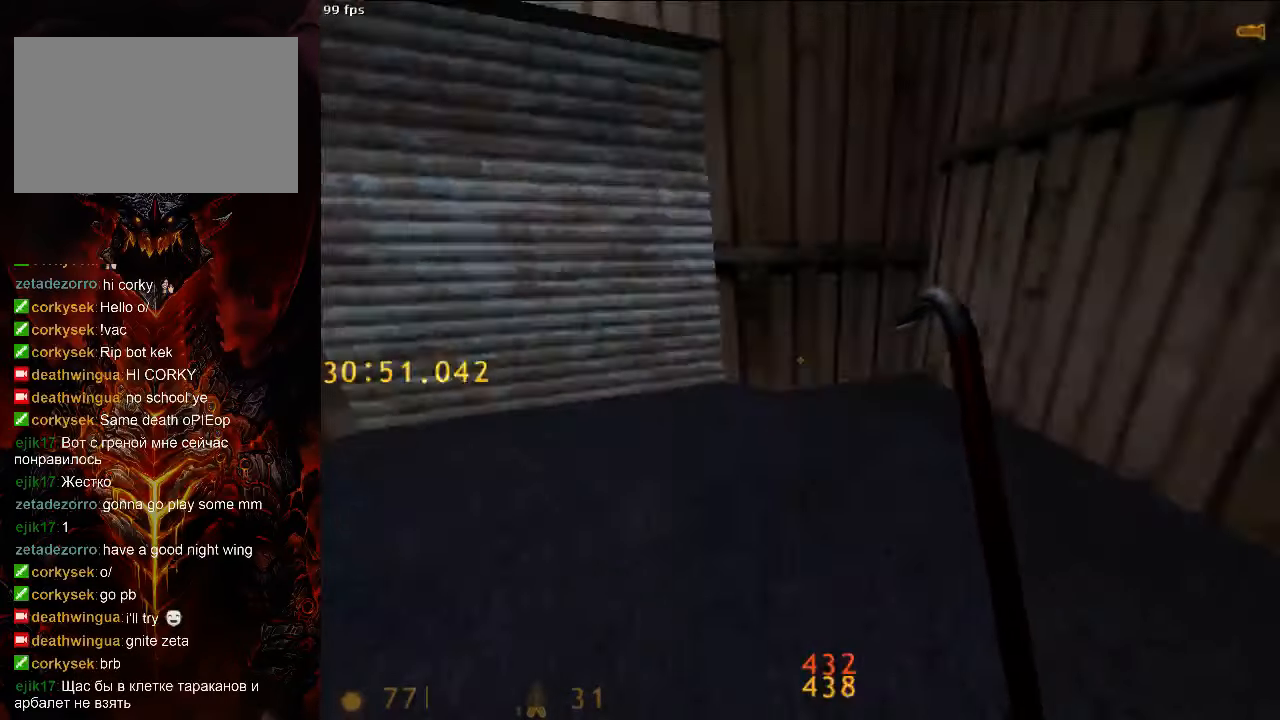
{"keys": [], "mouse": [], "events": [[104, "a", "up"], [125, "d", "down"], [208, "space", "up"], [229, "d", "up"]]}
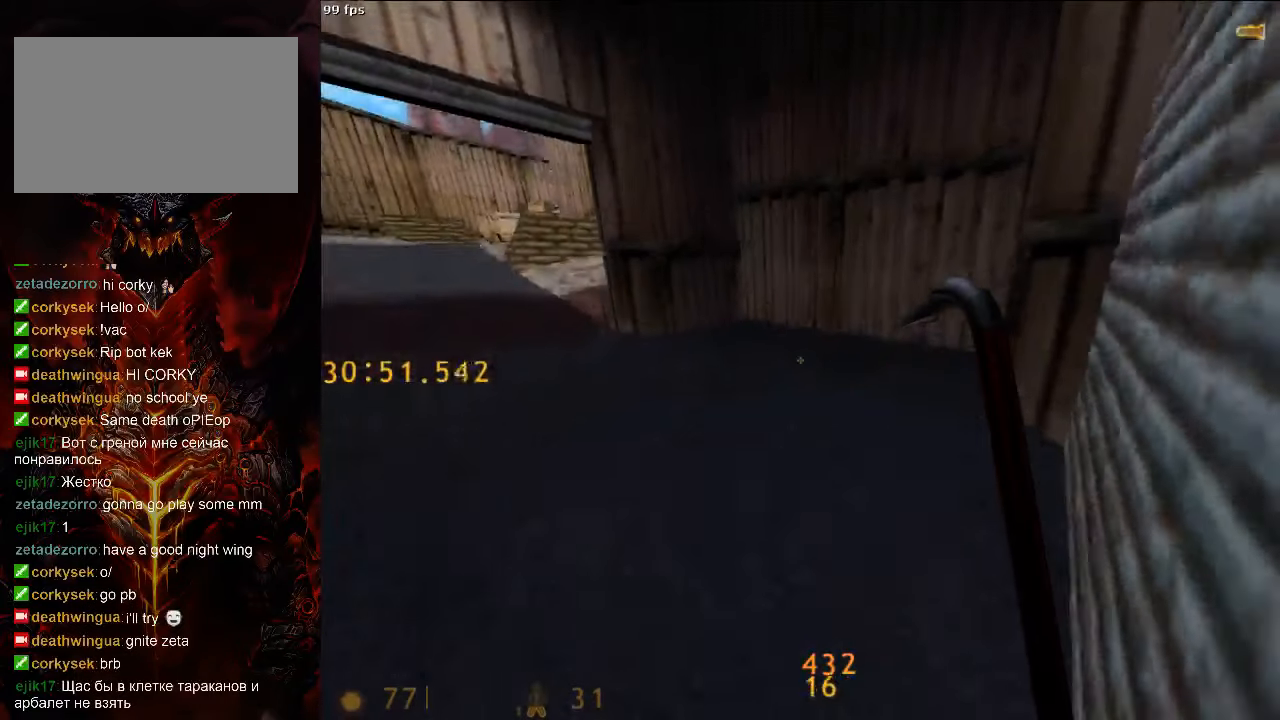
{"keys": ["d"], "mouse": ["left"], "events": [[271, "a", "down"], [375, "mouse_left", "down"], [417, "a", "up"], [438, "d", "down"]]}
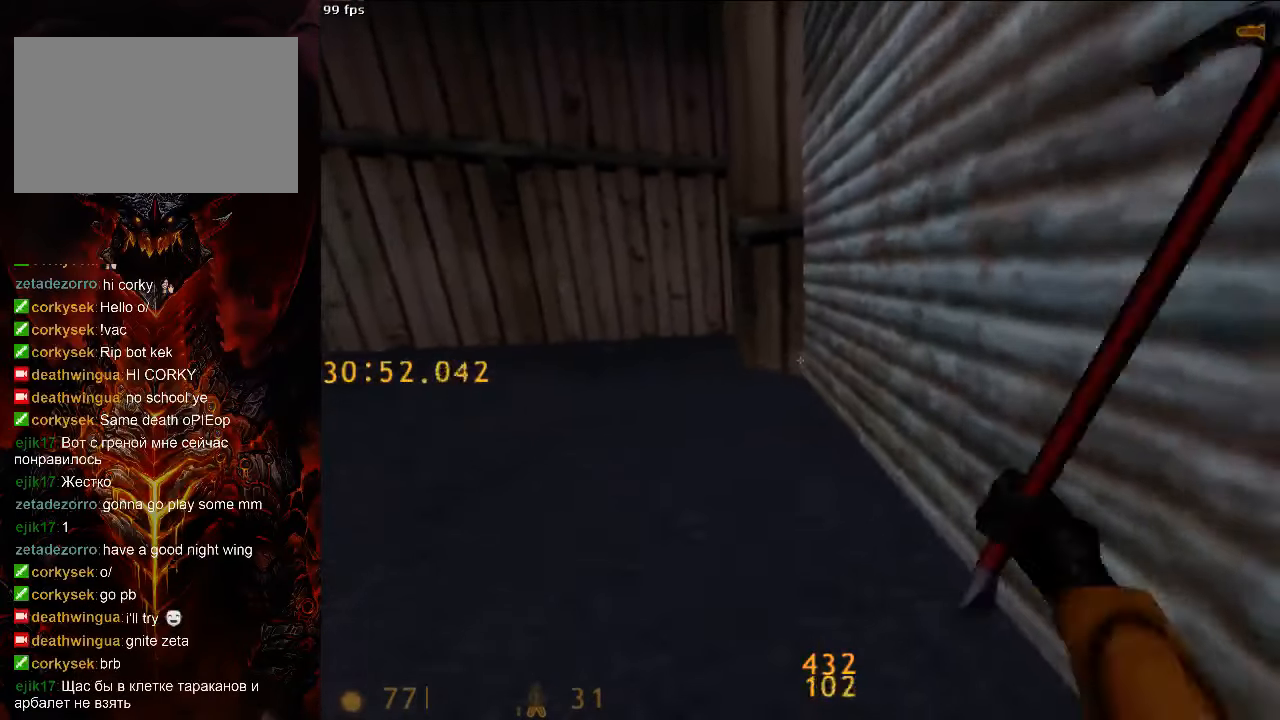
{"keys": ["3"], "mouse": [], "events": [[21, "d", "up"], [83, "mouse_left", "up"], [125, "a", "down"], [188, "a", "up"], [458, "3", "down"]]}
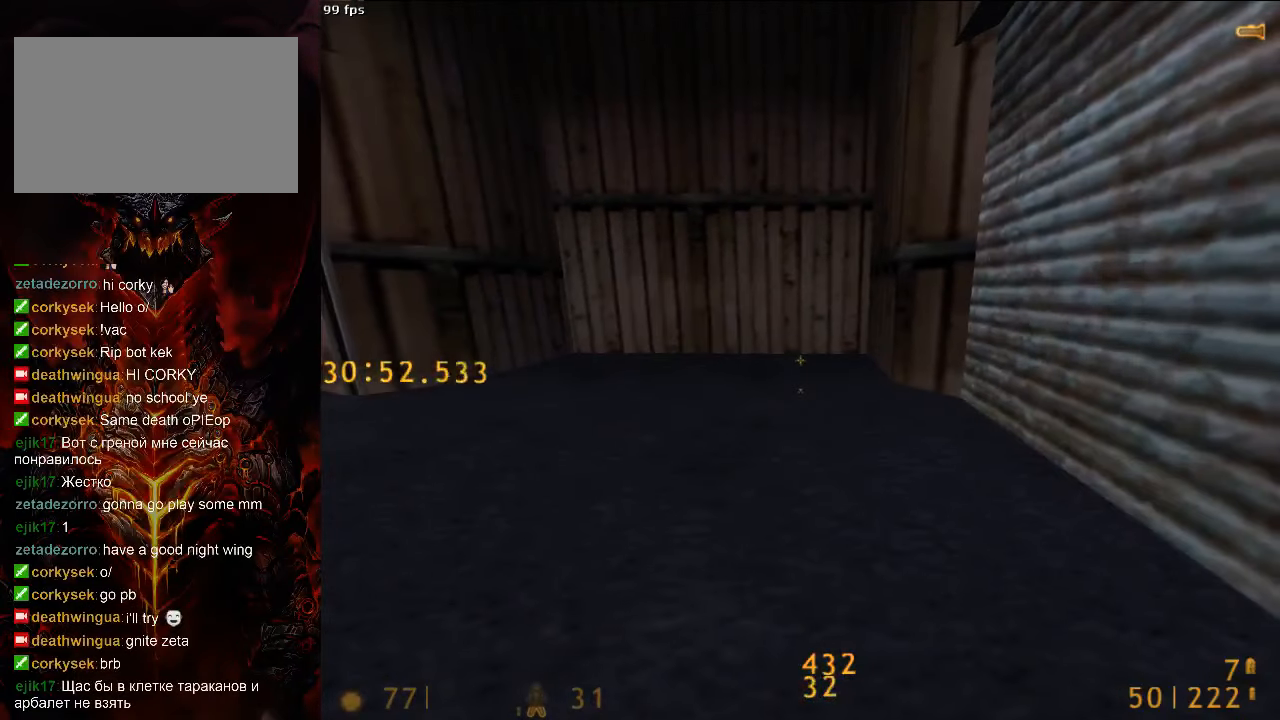
{"keys": [], "mouse": [], "events": [[63, "3", "up"]]}
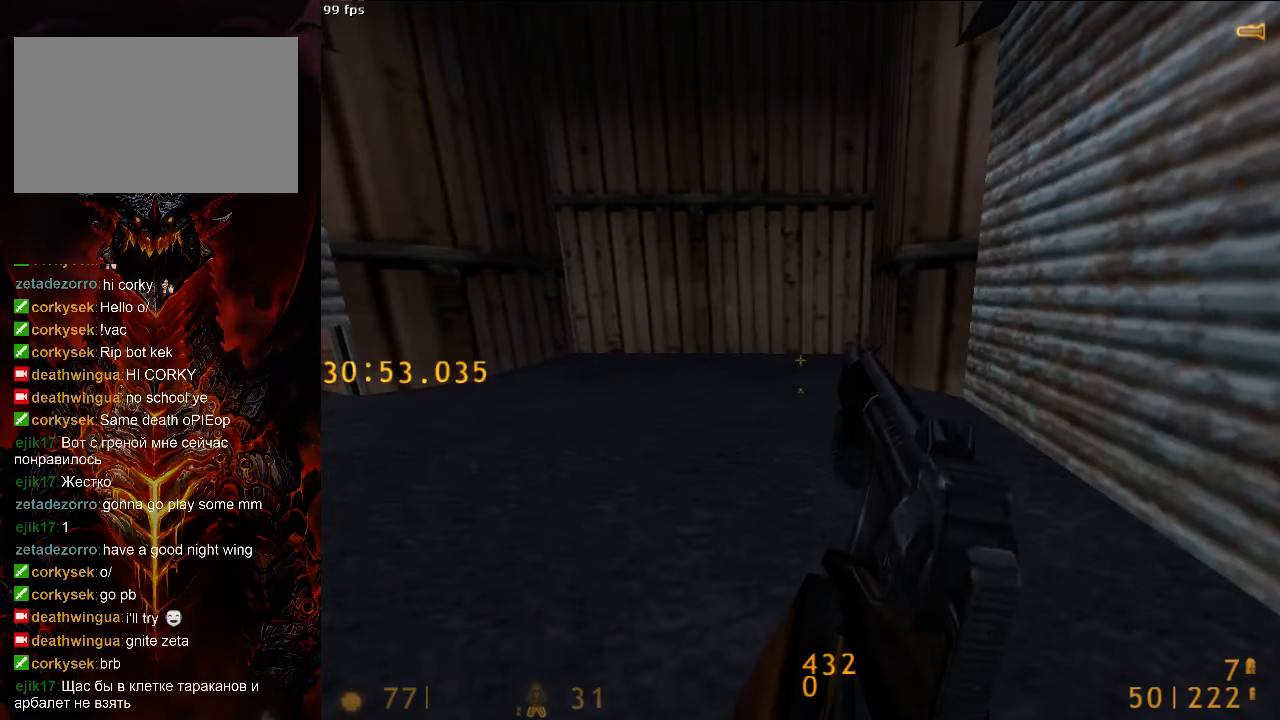
{"keys": [], "mouse": [], "events": [[188, "4", "down"], [292, "4", "up"]]}
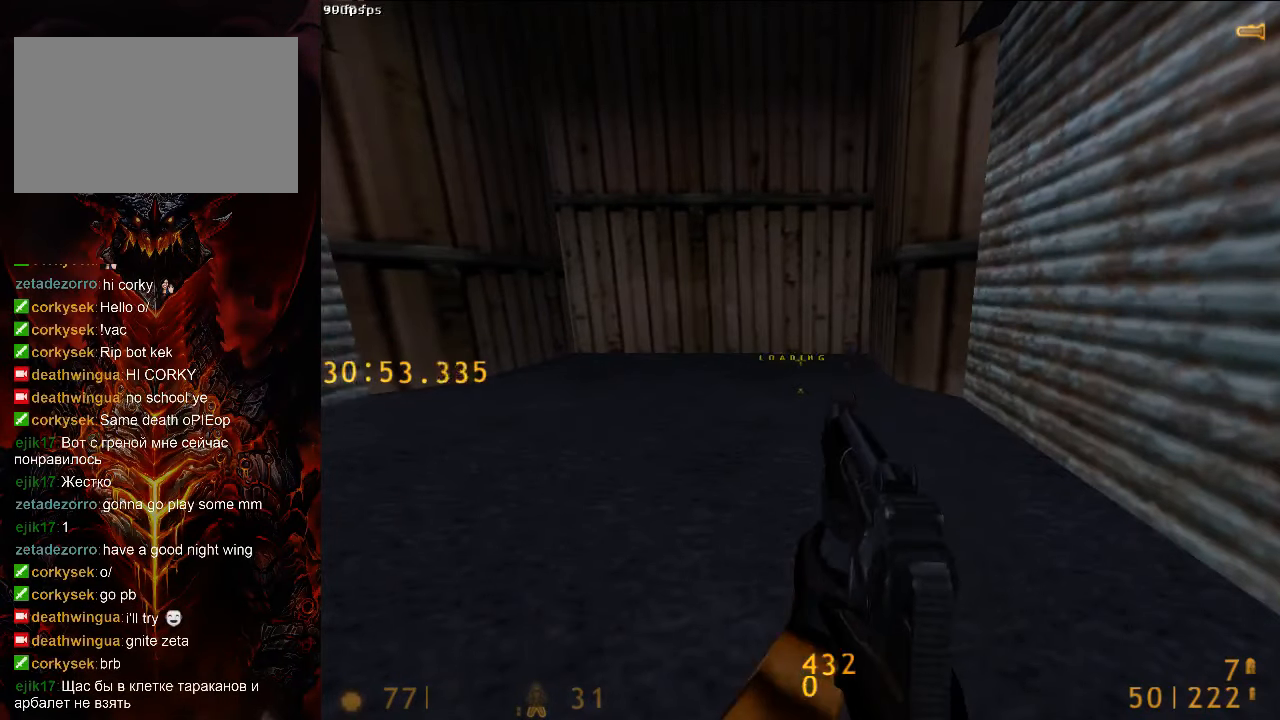
{"keys": [], "mouse": [], "events": [[83, "v", "down"], [292, "v", "up"]]}